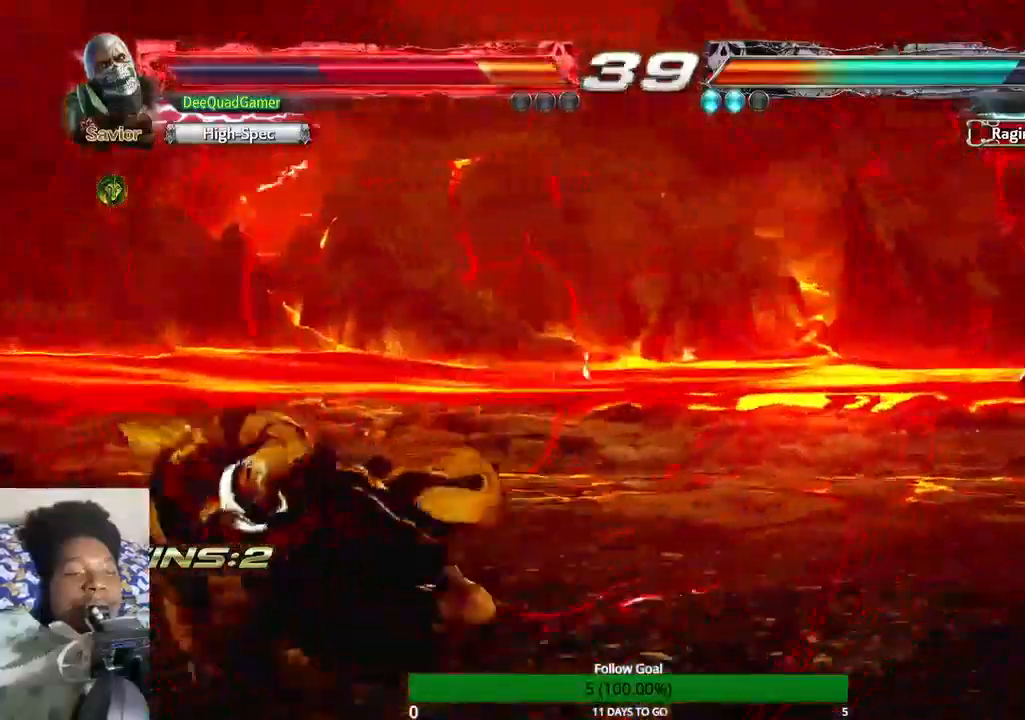
Gameplay with a controller (PlayStation layout); each line is a JSON object with the inputs held at the frame after it. "events" lists button and stick changes between this image and that frame as [ms after this image, input, new state], when the widget could be followed in between. Not read: L3 R3 left_stick.
{"buttons": [], "right_stick": "center", "events": []}
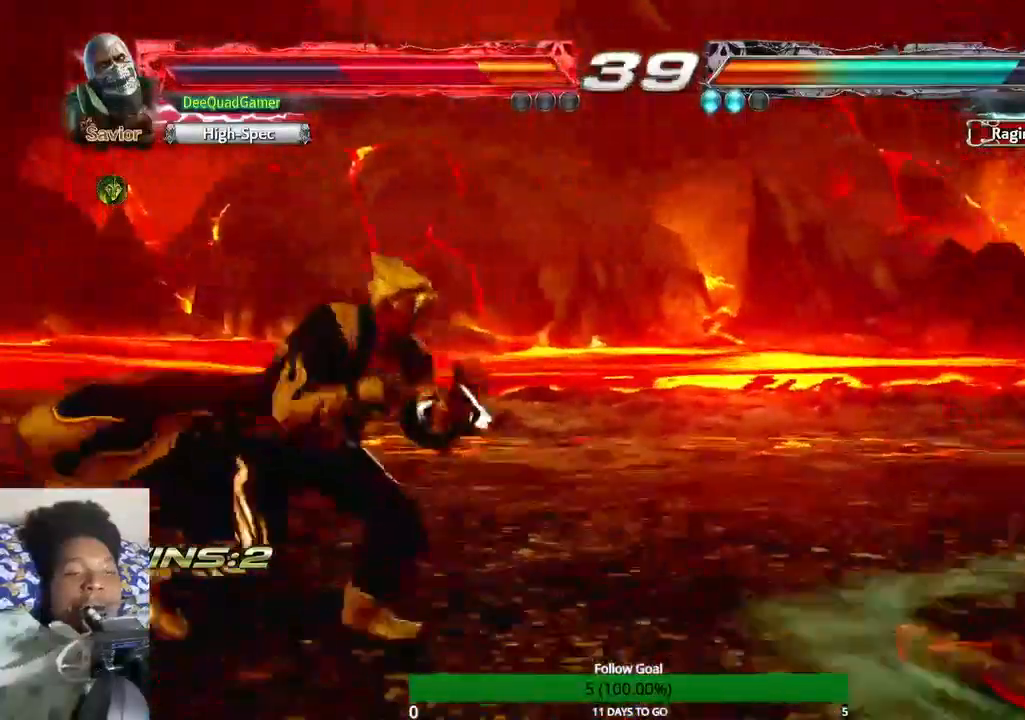
{"buttons": [], "right_stick": "center", "events": []}
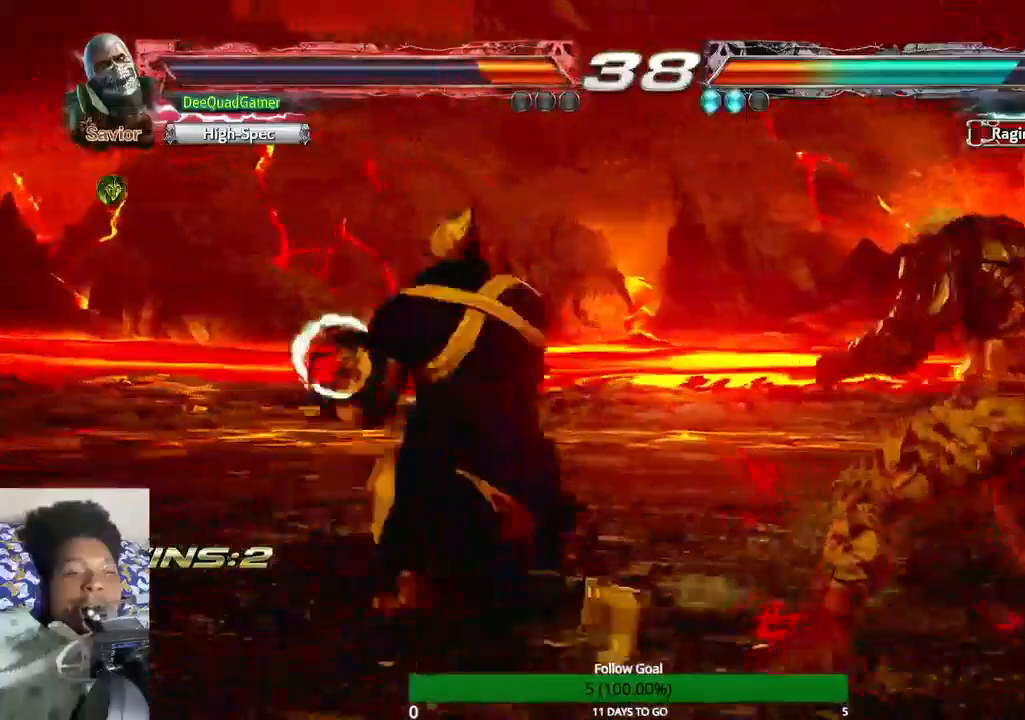
{"buttons": [], "right_stick": "center", "events": []}
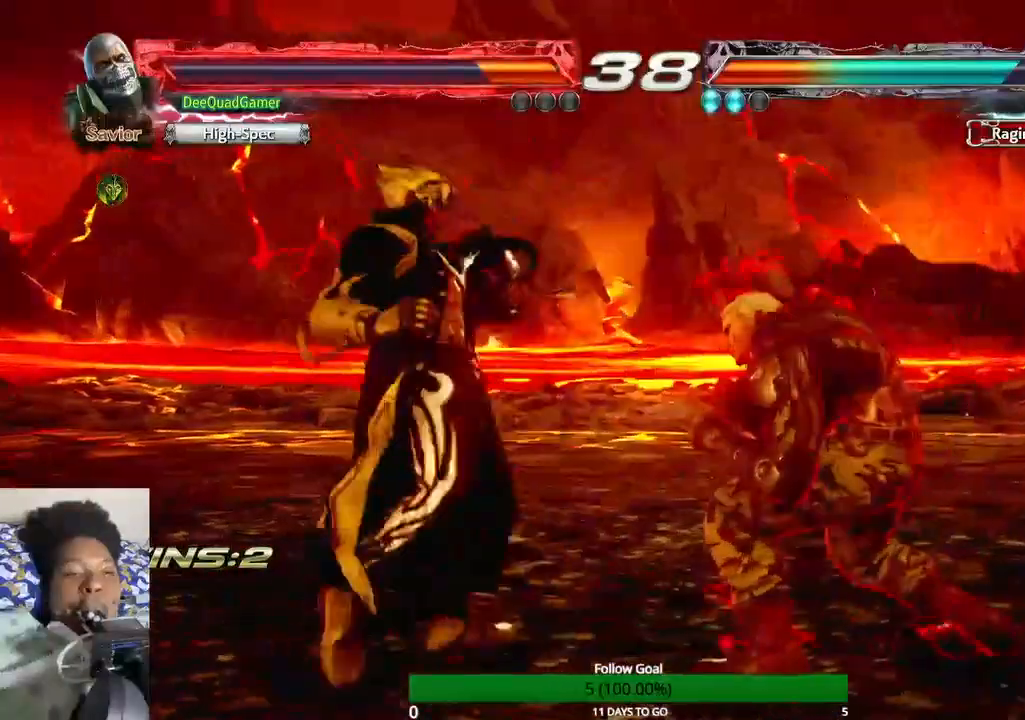
{"buttons": [], "right_stick": "center", "events": []}
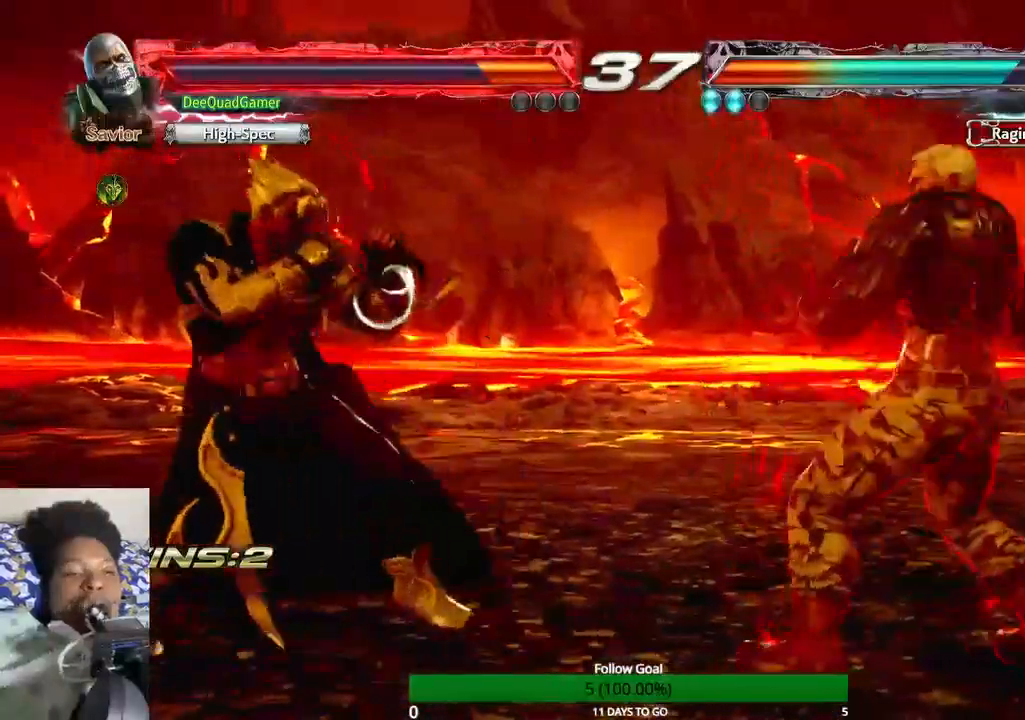
{"buttons": [], "right_stick": "center", "events": []}
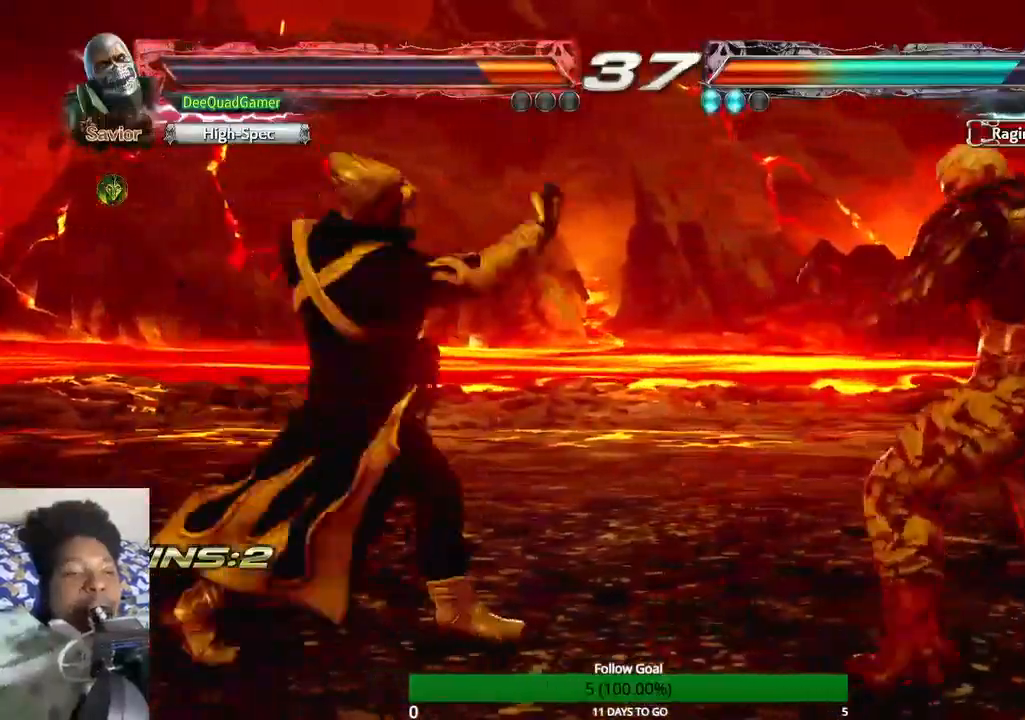
{"buttons": [], "right_stick": "center", "events": [[133, "TRIANGLE", "down"], [467, "TRIANGLE", "up"]]}
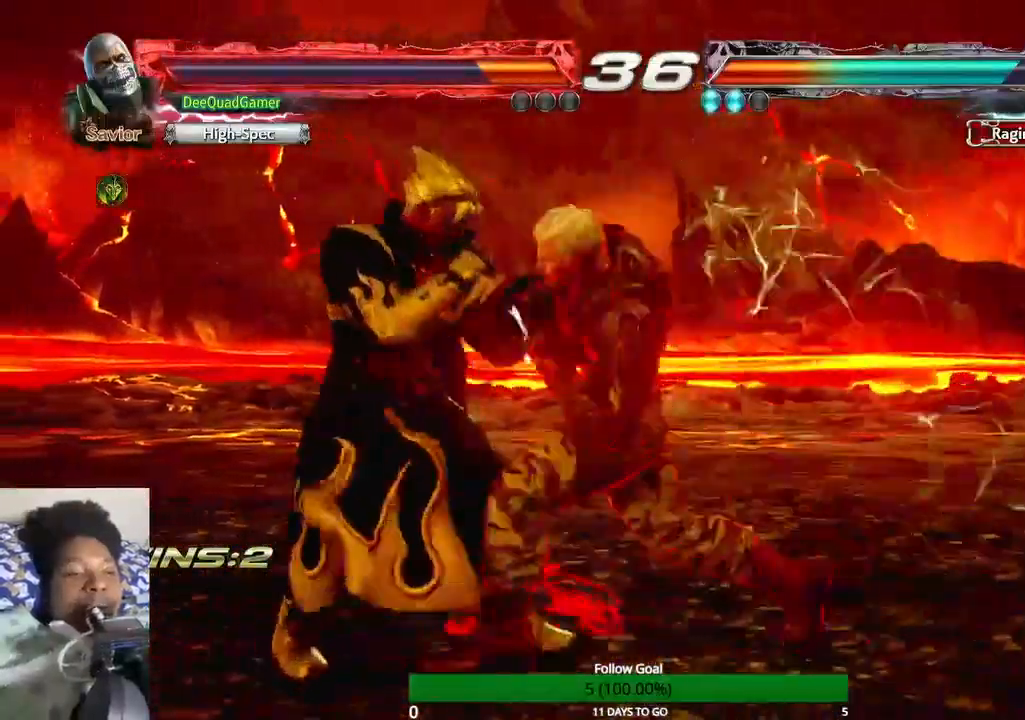
{"buttons": [], "right_stick": "center", "events": []}
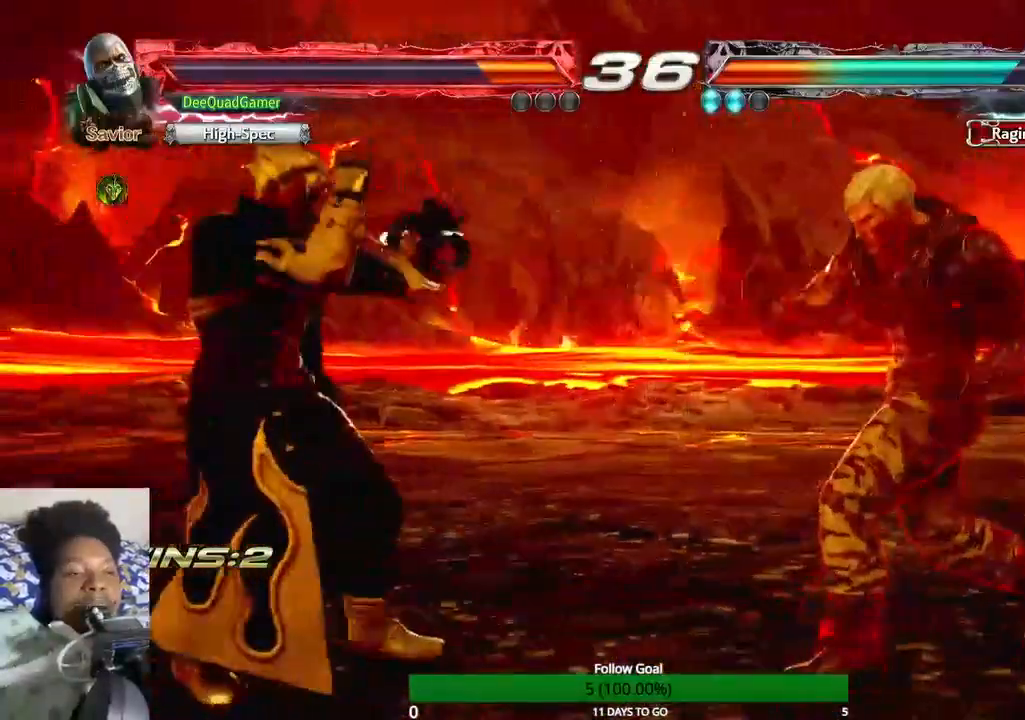
{"buttons": ["TRIANGLE"], "right_stick": "center", "events": [[367, "TRIANGLE", "down"]]}
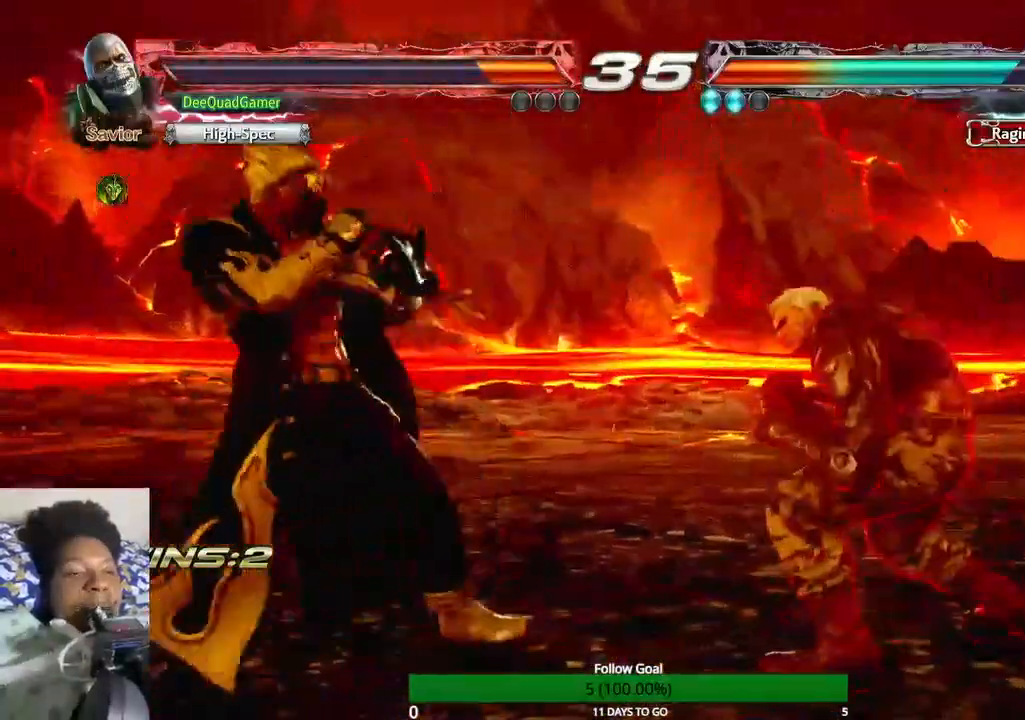
{"buttons": [], "right_stick": "center", "events": [[100, "SQUARE", "down"], [133, "TRIANGLE", "up"], [267, "SQUARE", "up"]]}